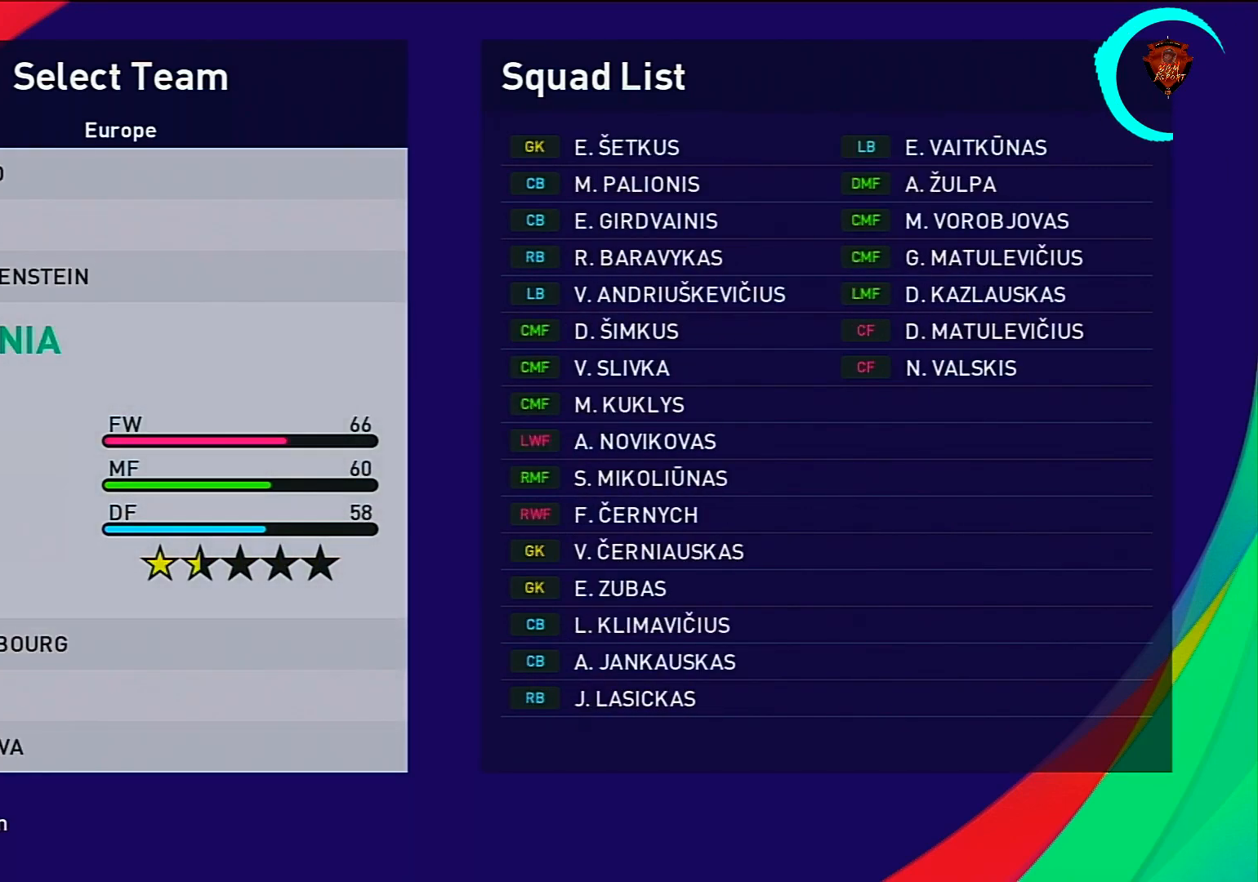
Gameplay with a controller (PlayStation layout); each line is a JSON object with the inputs held at the frame after it. "events" lists button and stick changes between this image and that frame as [ms after this image, input, new state], when the widget could be followed in between.
{"buttons": [], "left_stick": "center", "right_stick": "center", "events": [[34, "DPAD_DOWN", "down"], [134, "DPAD_DOWN", "up"], [200, "DPAD_DOWN", "down"], [267, "DPAD_DOWN", "up"], [367, "DPAD_DOWN", "down"], [467, "DPAD_DOWN", "up"]]}
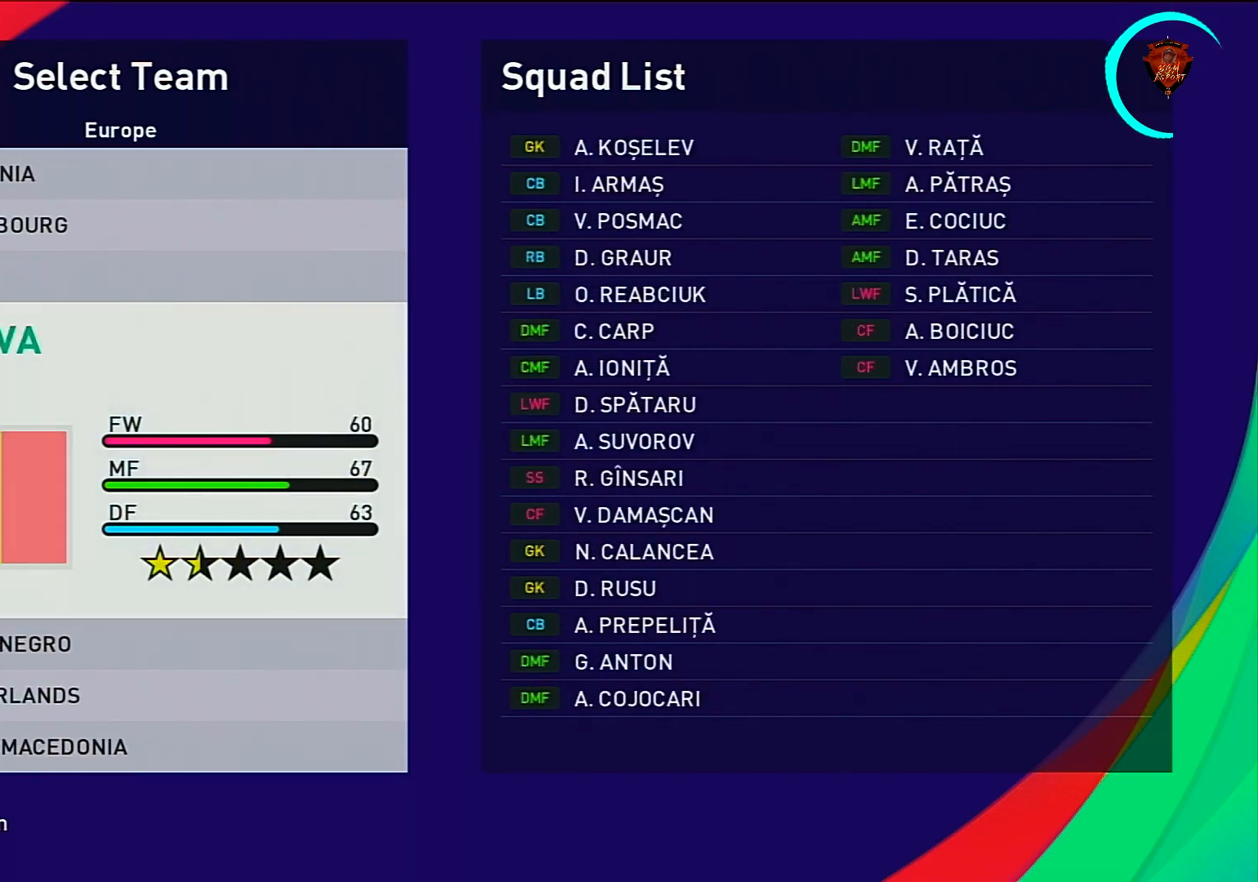
{"buttons": ["DPAD_DOWN"], "left_stick": "center", "right_stick": "center", "events": [[33, "DPAD_DOWN", "down"], [133, "DPAD_DOWN", "up"], [167, "DPAD_DOWN", "down"], [267, "DPAD_DOWN", "up"], [333, "DPAD_DOWN", "down"], [434, "DPAD_DOWN", "up"], [500, "DPAD_DOWN", "down"]]}
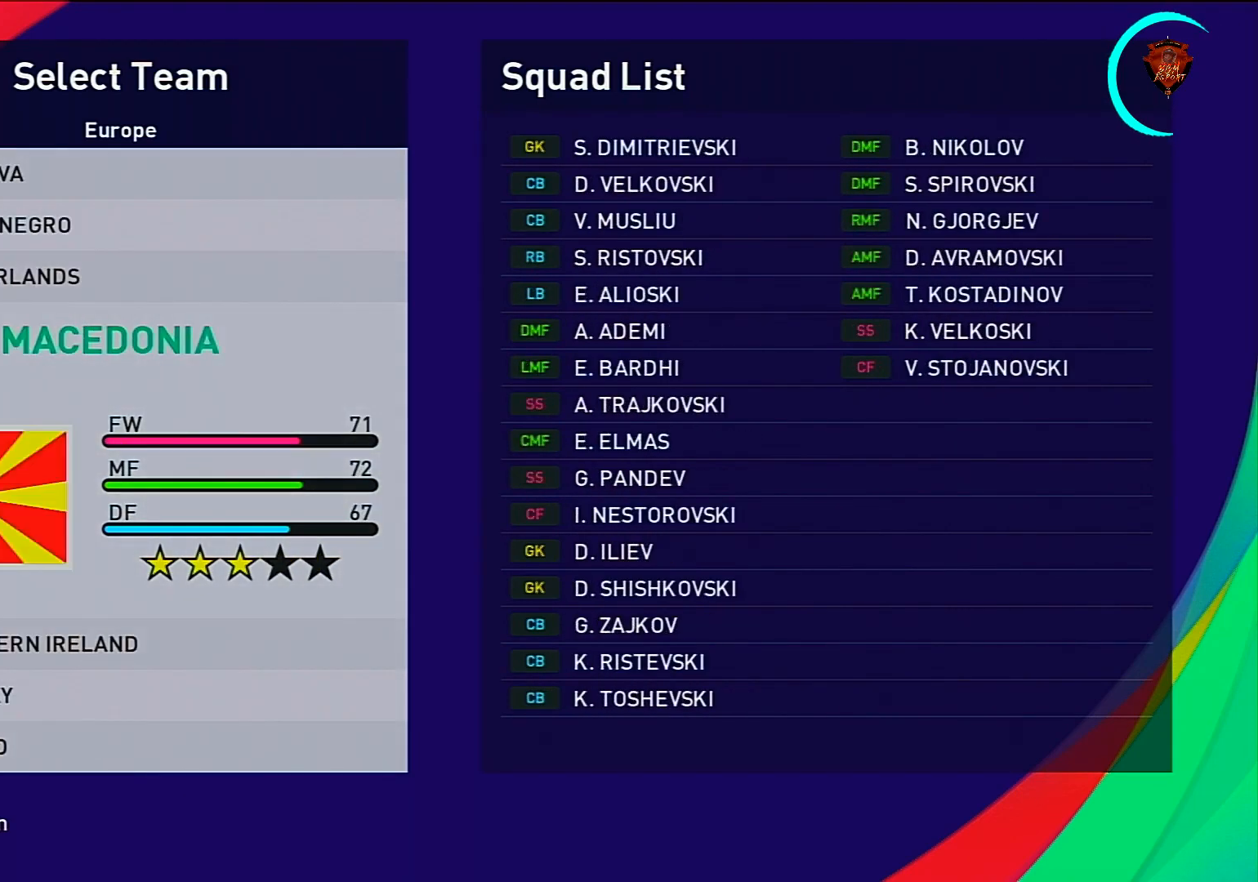
{"buttons": ["DPAD_DOWN"], "left_stick": "center", "right_stick": "center", "events": [[100, "DPAD_DOWN", "up"], [167, "DPAD_DOWN", "down"], [267, "DPAD_DOWN", "up"], [301, "DPAD_DOWN", "down"], [401, "DPAD_DOWN", "up"], [467, "DPAD_DOWN", "down"]]}
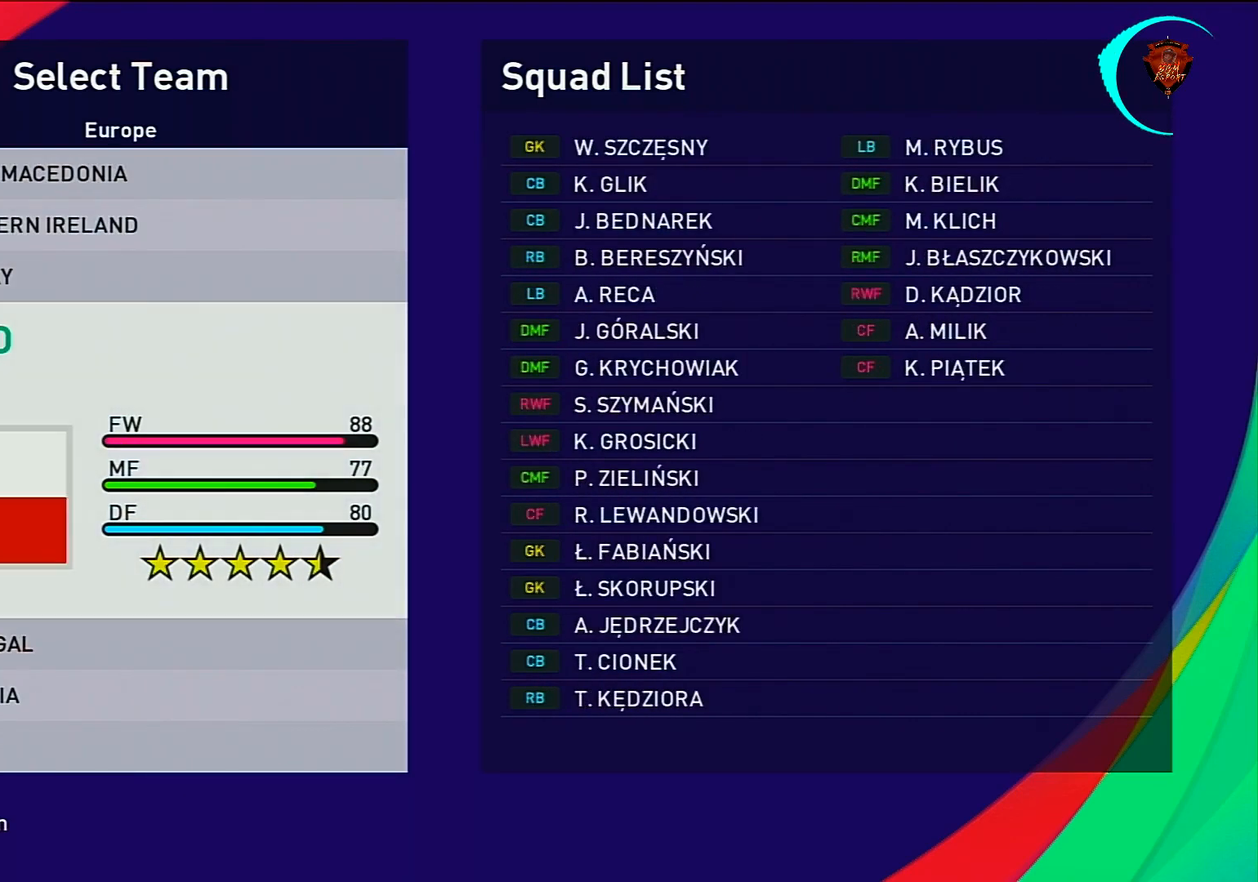
{"buttons": ["DPAD_DOWN"], "left_stick": "center", "right_stick": "center", "events": [[66, "DPAD_DOWN", "up"], [133, "DPAD_DOWN", "down"], [233, "DPAD_DOWN", "up"], [267, "DPAD_DOWN", "down"], [367, "DPAD_DOWN", "up"], [467, "DPAD_DOWN", "down"]]}
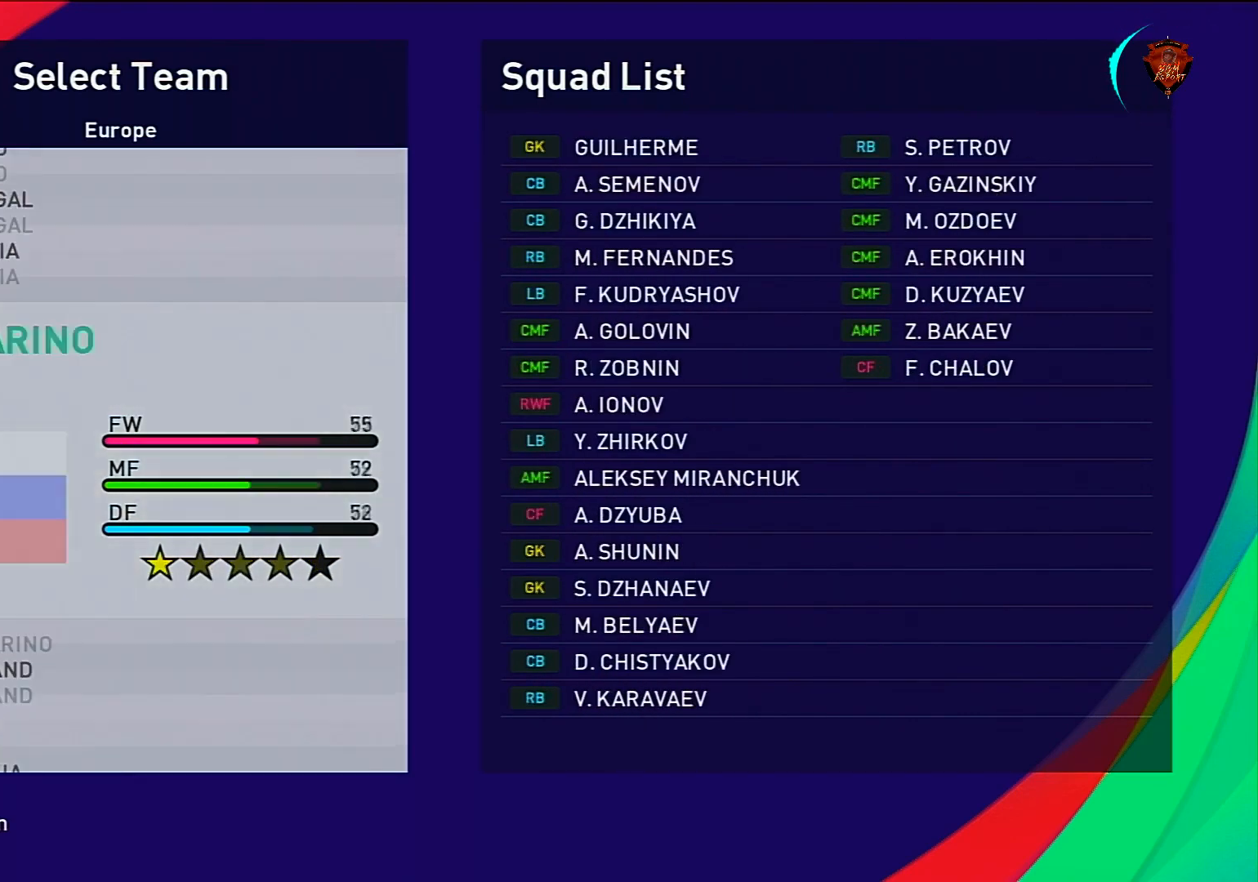
{"buttons": ["DPAD_DOWN"], "left_stick": "center", "right_stick": "center", "events": [[34, "DPAD_DOWN", "up"], [100, "DPAD_DOWN", "down"], [200, "DPAD_DOWN", "up"], [267, "DPAD_DOWN", "down"], [401, "DPAD_DOWN", "up"], [467, "DPAD_DOWN", "down"]]}
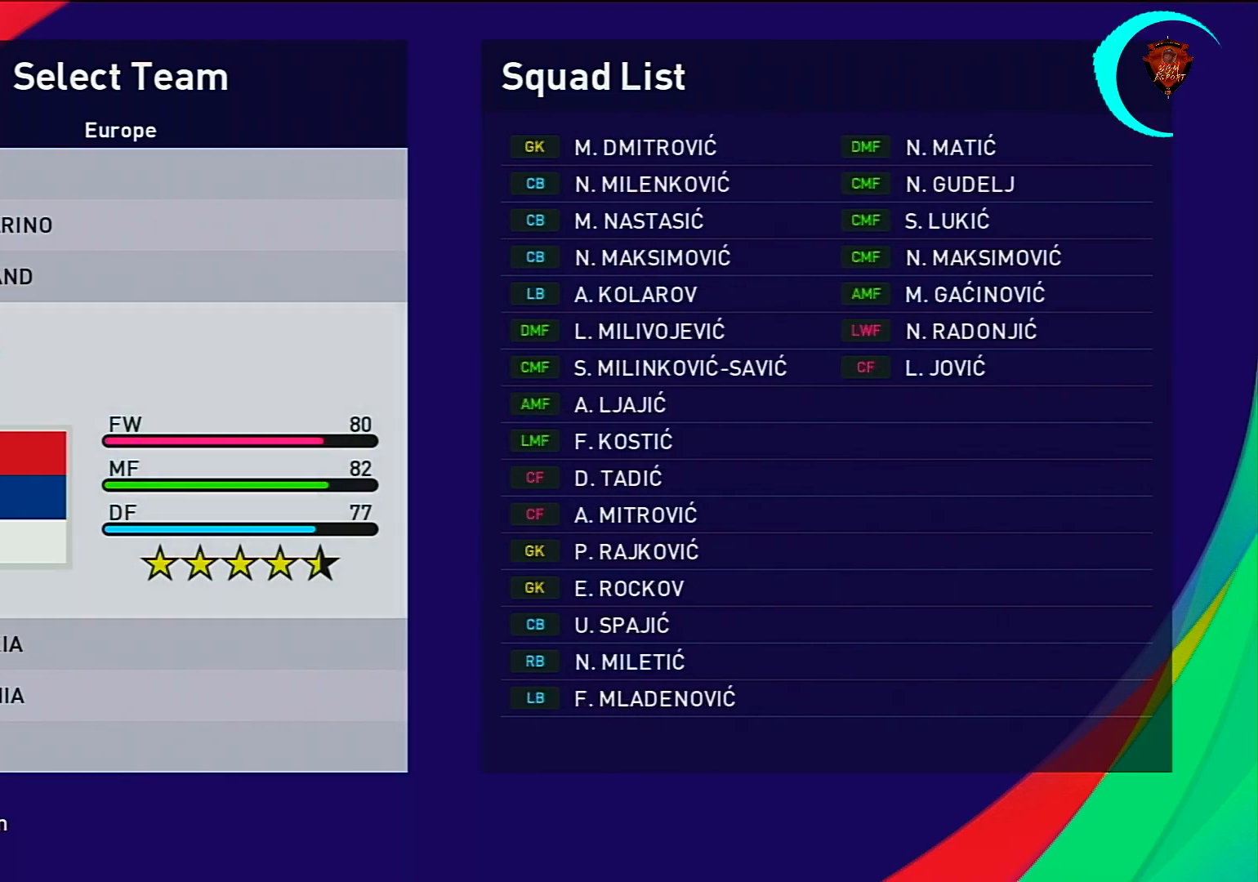
{"buttons": ["DPAD_DOWN"], "left_stick": "center", "right_stick": "center", "events": [[66, "DPAD_DOWN", "up"], [133, "DPAD_DOWN", "down"], [267, "DPAD_DOWN", "up"], [300, "DPAD_DOWN", "down"], [434, "DPAD_DOWN", "up"], [500, "DPAD_DOWN", "down"]]}
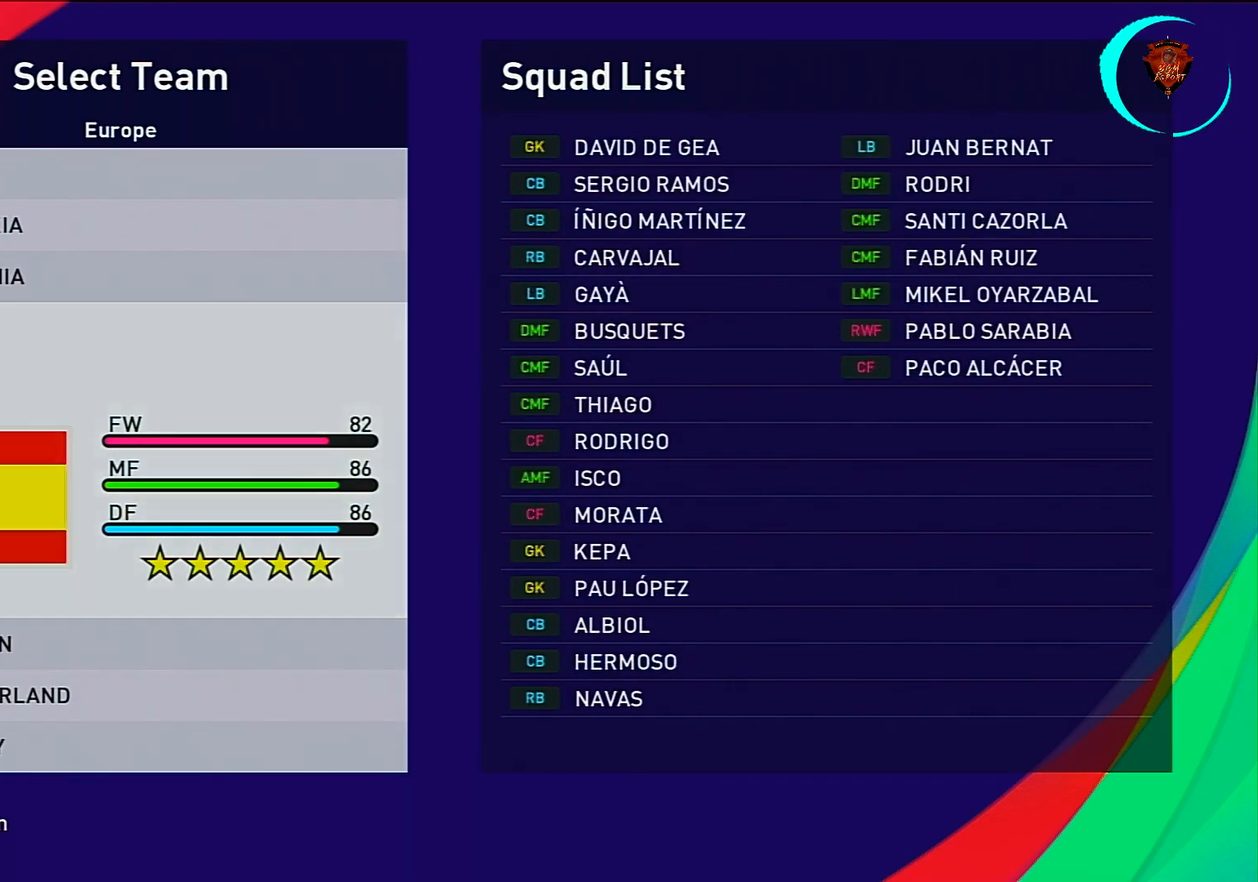
{"buttons": ["DPAD_DOWN"], "left_stick": "center", "right_stick": "center", "events": [[100, "DPAD_DOWN", "up"], [134, "DPAD_DOWN", "down"], [234, "DPAD_DOWN", "up"], [301, "DPAD_DOWN", "down"], [401, "DPAD_DOWN", "up"], [467, "DPAD_DOWN", "down"]]}